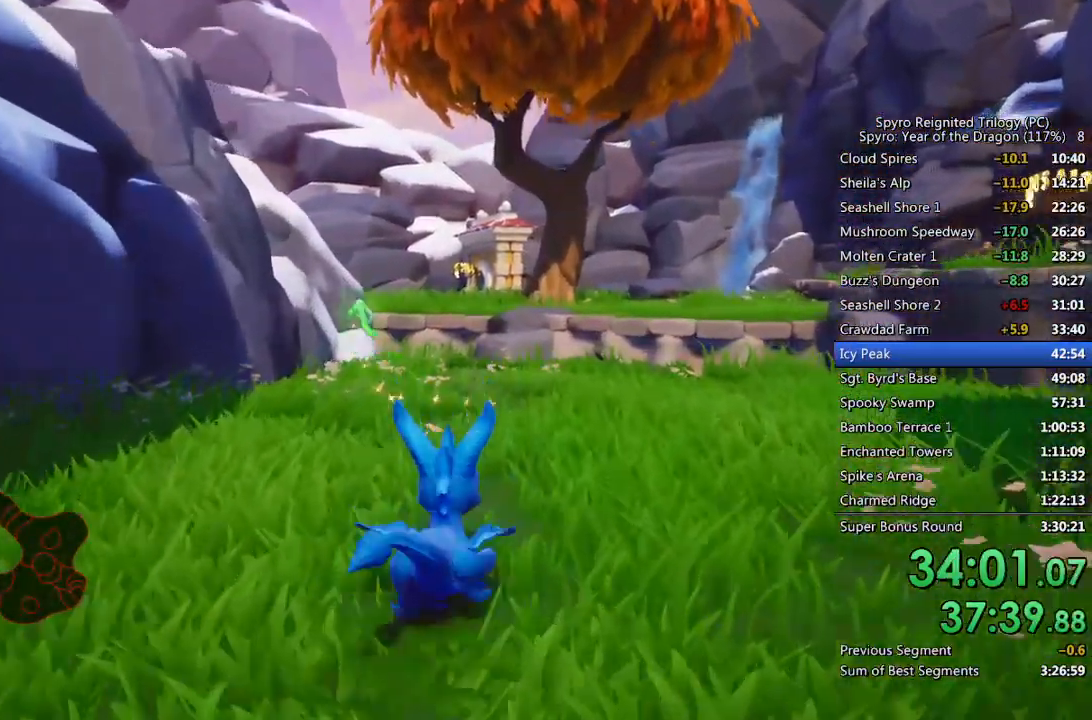
Gameplay with a controller (PlayStation layout); each line is a JSON object with the inputs held at the frame after it. "events" lists button and stick changes between this image and that frame as [ms after this image, input, new state], when the widget could be followed in between.
{"buttons": ["SQUARE"], "left_stick": "up-left", "right_stick": "center", "events": [[33, "L3", "up"], [167, "SQUARE", "down"], [333, "left_stick", "up-left"]]}
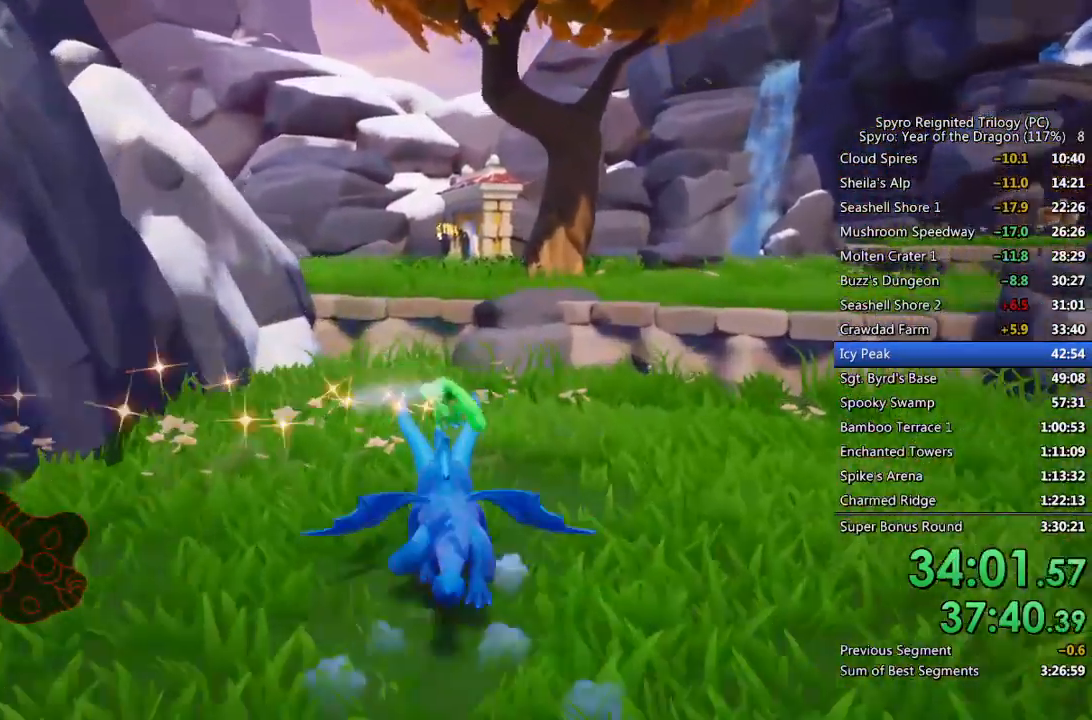
{"buttons": ["SQUARE"], "left_stick": "up-left", "right_stick": "center", "events": [[17, "left_stick", "up"], [117, "CROSS", "down"], [317, "left_stick", "up-left"], [467, "CROSS", "up"]]}
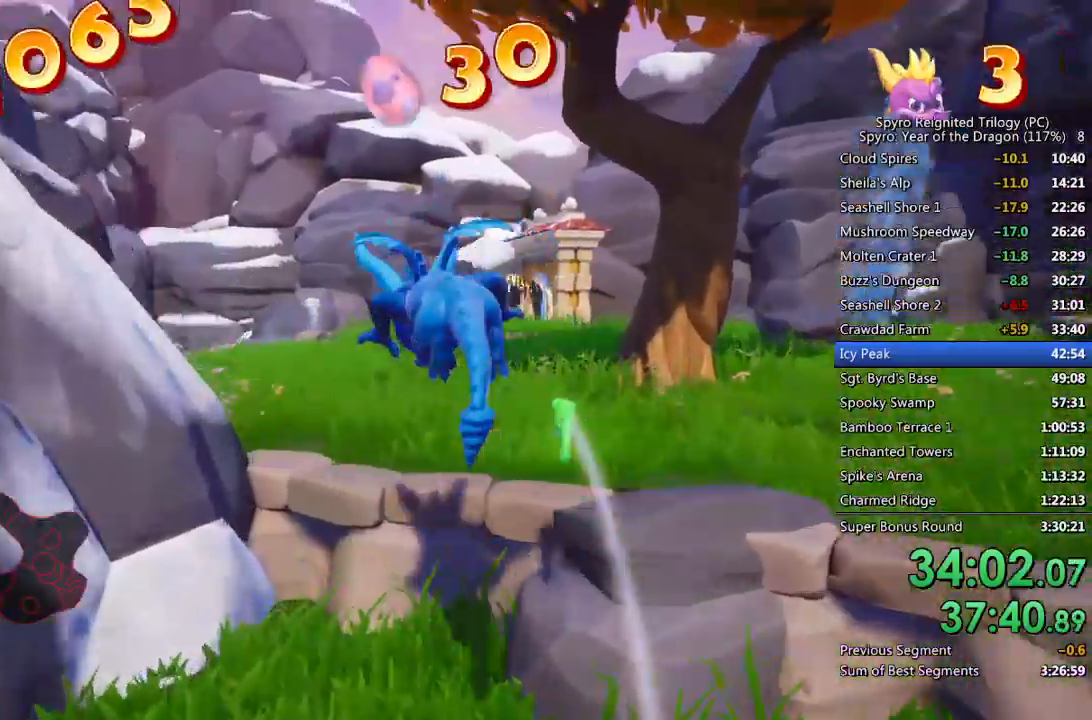
{"buttons": ["SQUARE"], "left_stick": "up-left", "right_stick": "center", "events": [[100, "left_stick", "up"], [200, "left_stick", "up-left"]]}
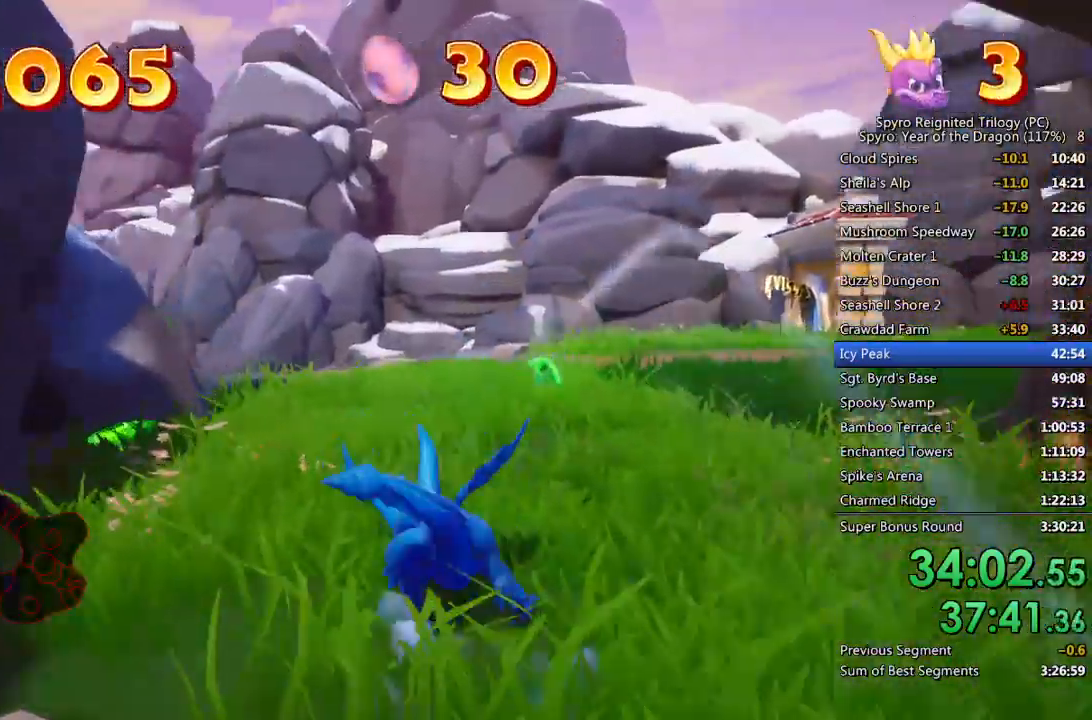
{"buttons": [], "left_stick": "up-right", "right_stick": "center", "events": [[67, "SQUARE", "up"], [83, "right_stick", "down-left"], [317, "left_stick", "up-right"], [383, "right_stick", "center"]]}
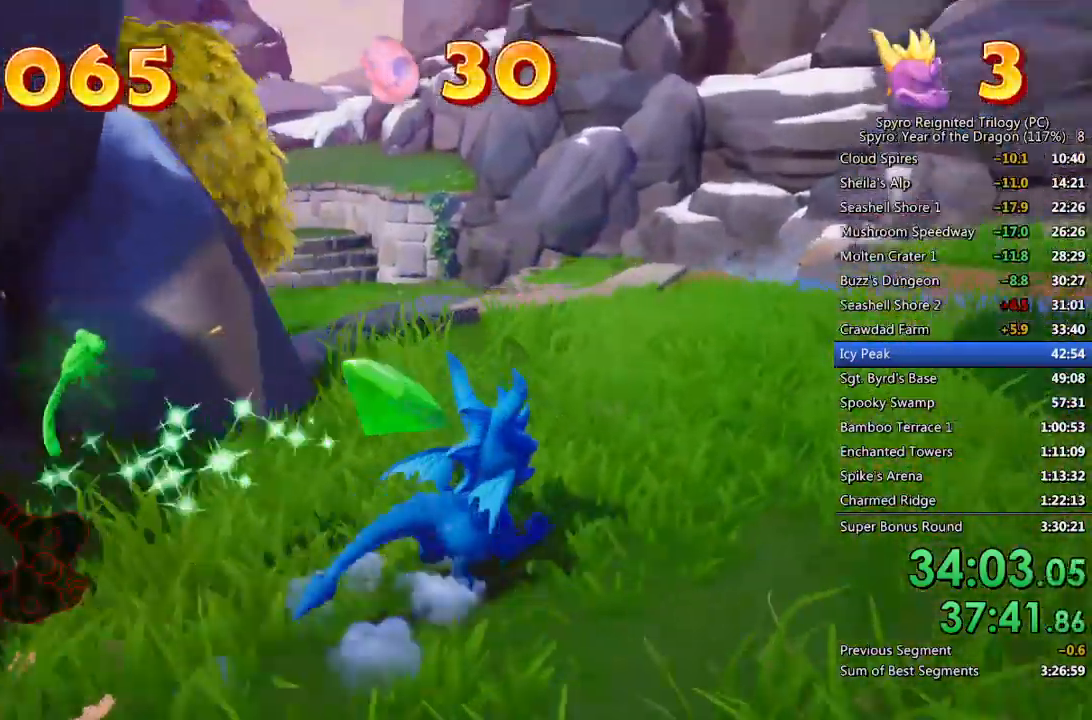
{"buttons": ["CROSS"], "left_stick": "up-right", "right_stick": "left", "events": [[133, "L3", "down"], [317, "L3", "up"], [383, "CROSS", "down"], [383, "right_stick", "left"]]}
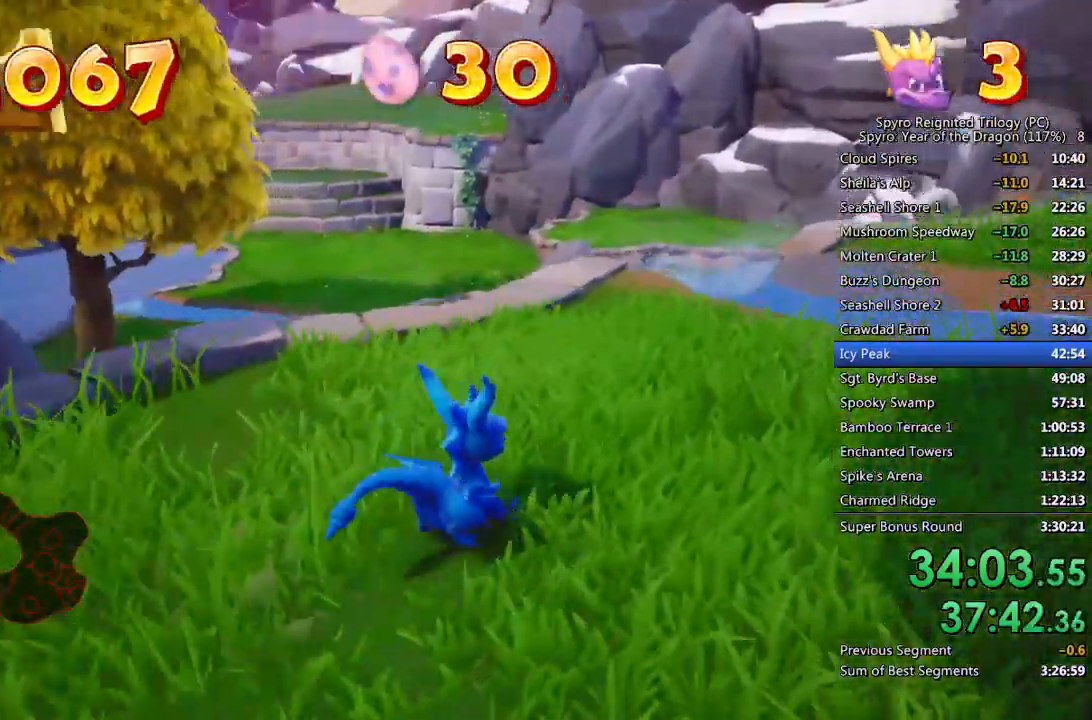
{"buttons": [], "left_stick": "left", "right_stick": "left", "events": [[100, "left_stick", "up"], [300, "L3", "down"], [300, "left_stick", "center"], [400, "CROSS", "up"], [433, "L3", "up"], [483, "left_stick", "left"]]}
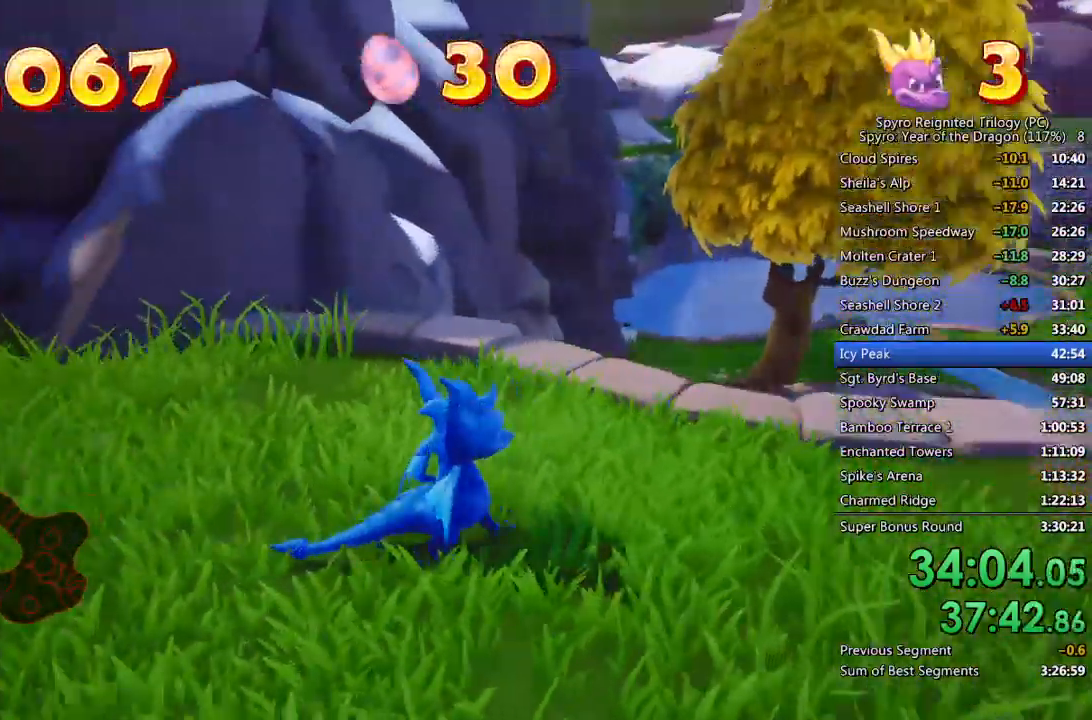
{"buttons": ["SQUARE"], "left_stick": "up-left", "right_stick": "center", "events": [[17, "left_stick", "up-left"], [233, "right_stick", "center"], [400, "SQUARE", "down"]]}
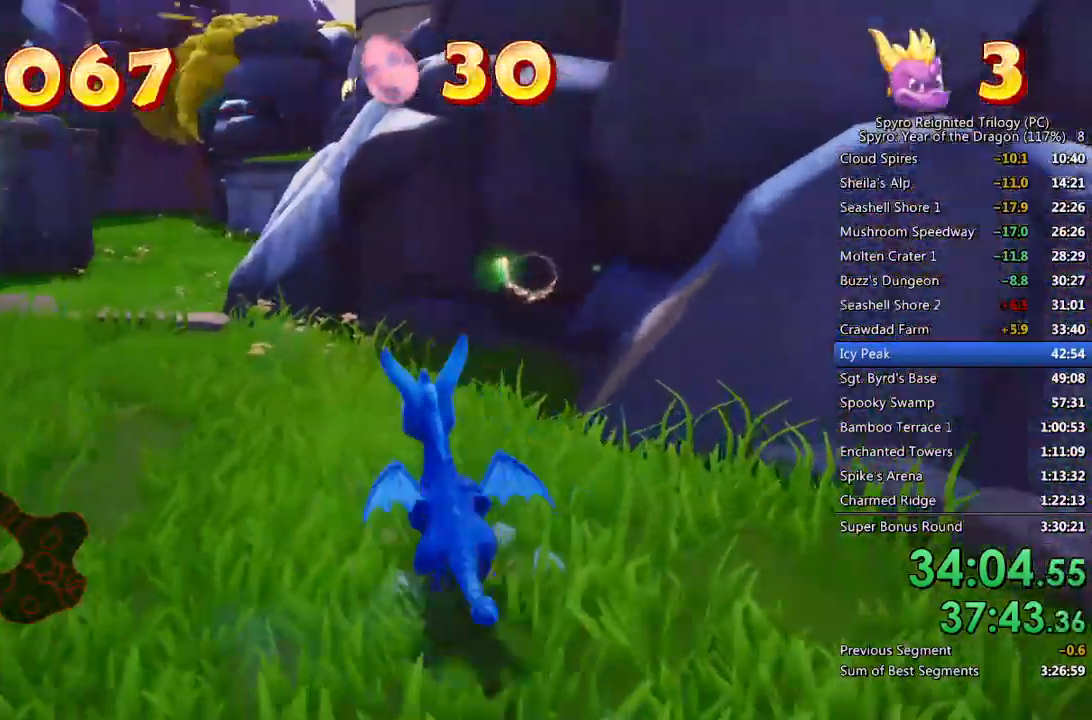
{"buttons": ["SQUARE"], "left_stick": "up-right", "right_stick": "center", "events": [[467, "left_stick", "up-right"]]}
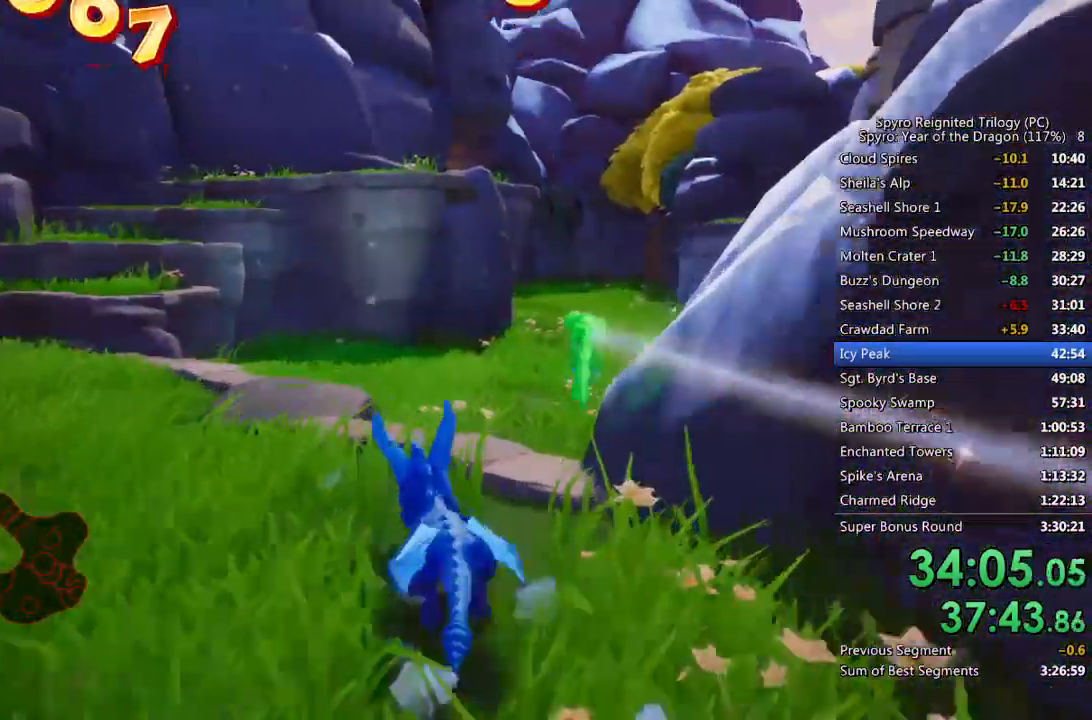
{"buttons": ["SQUARE"], "left_stick": "center", "right_stick": "center", "events": [[150, "left_stick", "center"], [233, "left_stick", "up-right"], [483, "left_stick", "center"]]}
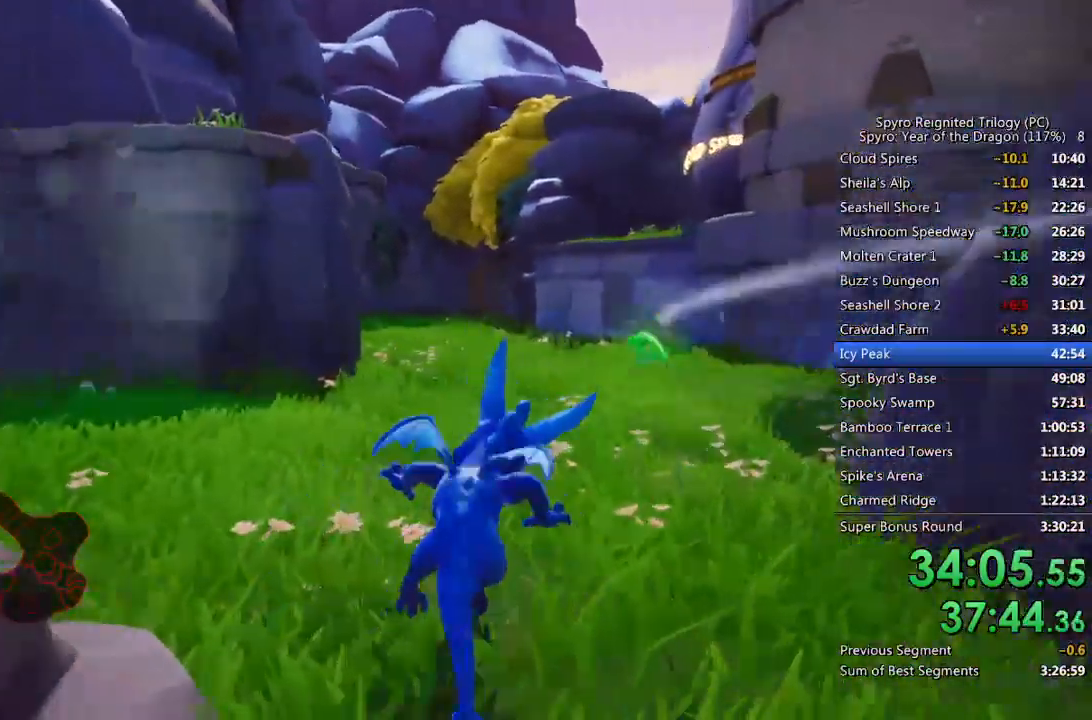
{"buttons": ["SQUARE"], "left_stick": "center", "right_stick": "center", "events": [[283, "left_stick", "up-left"], [383, "left_stick", "center"]]}
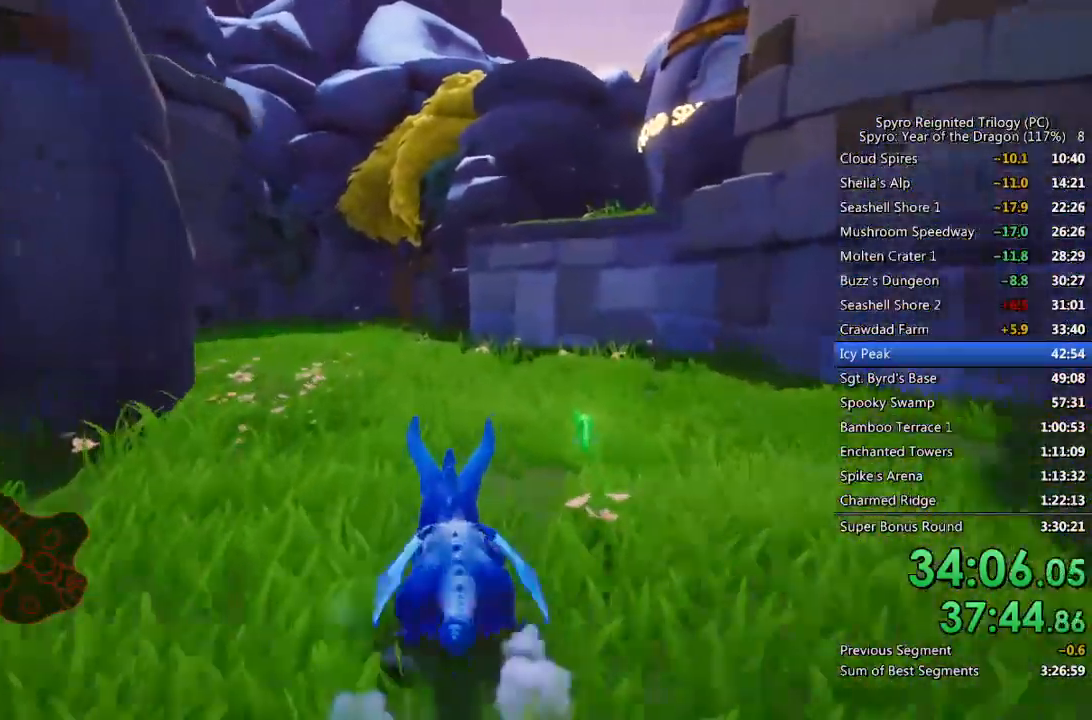
{"buttons": ["SQUARE"], "left_stick": "center", "right_stick": "center", "events": [[267, "left_stick", "up-left"], [400, "left_stick", "center"]]}
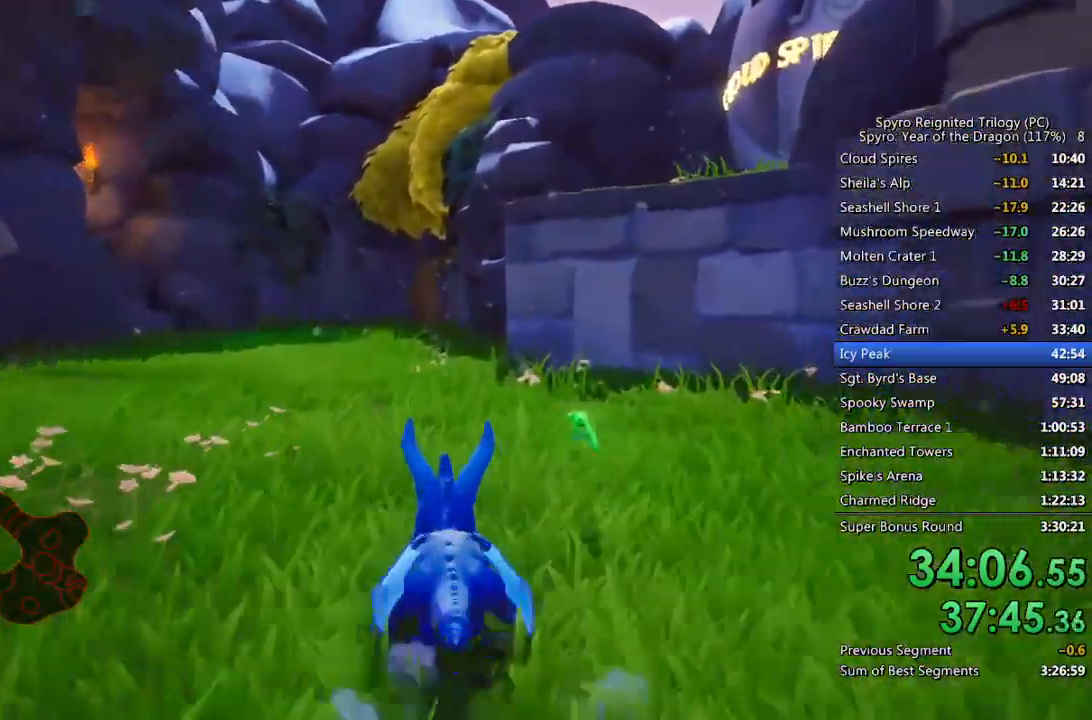
{"buttons": ["SQUARE"], "left_stick": "up", "right_stick": "center", "events": [[250, "left_stick", "up-left"], [383, "left_stick", "up"]]}
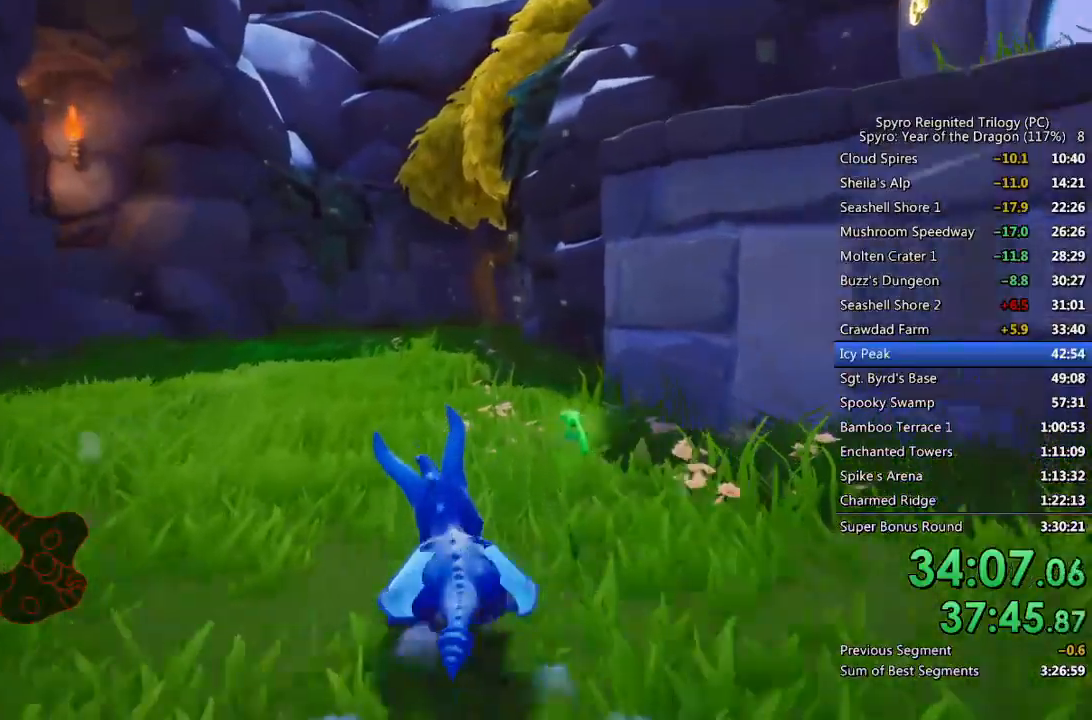
{"buttons": [], "left_stick": "up-left", "right_stick": "right", "events": [[67, "SQUARE", "up"], [133, "right_stick", "right"], [150, "L3", "down"], [300, "right_stick", "center"], [383, "L3", "up"], [450, "left_stick", "up-left"], [450, "right_stick", "right"]]}
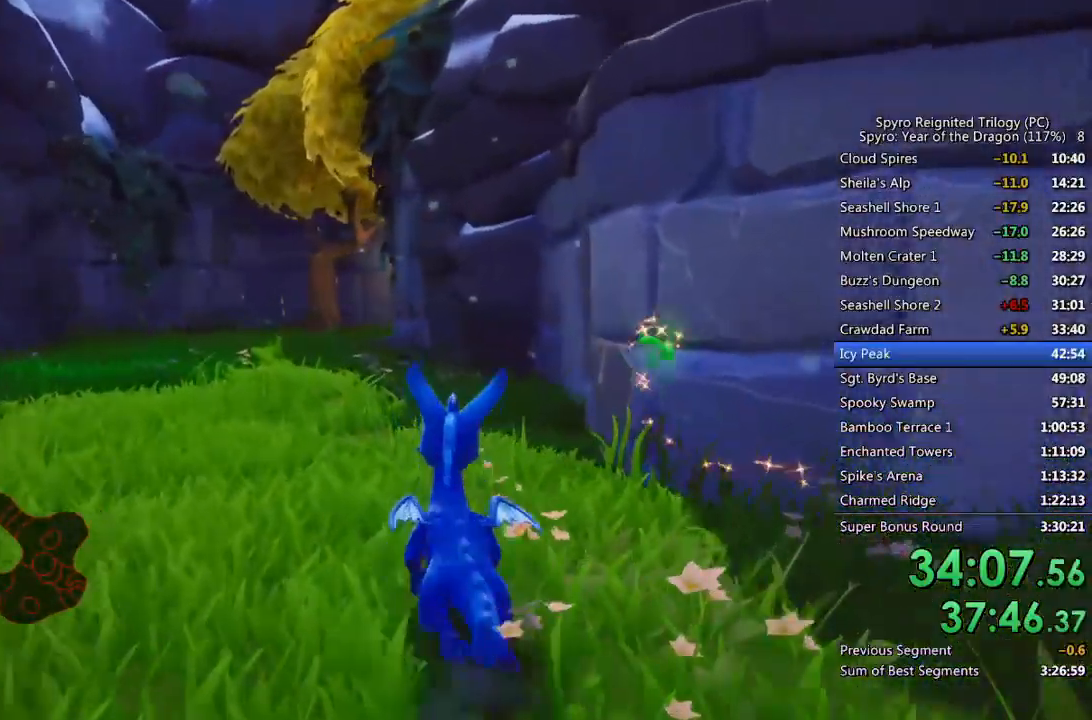
{"buttons": ["SQUARE"], "left_stick": "up-right", "right_stick": "center", "events": [[83, "right_stick", "center"], [150, "SQUARE", "down"], [300, "left_stick", "up-right"]]}
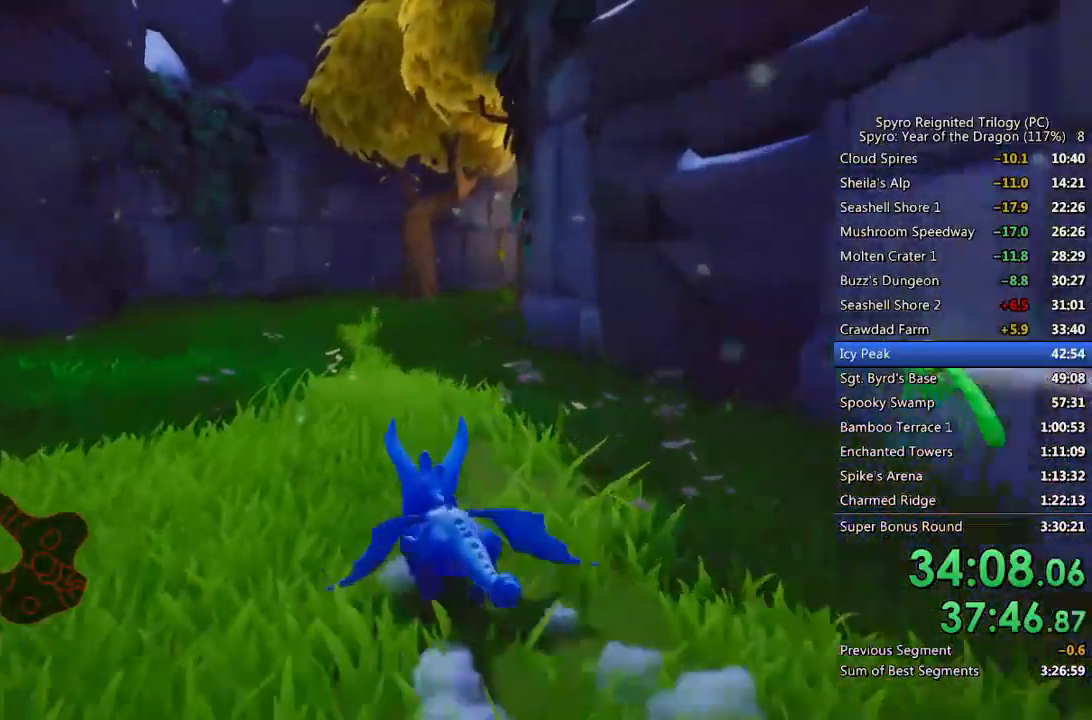
{"buttons": ["SQUARE"], "left_stick": "center", "right_stick": "center", "events": [[67, "left_stick", "center"], [250, "left_stick", "up-right"], [433, "left_stick", "center"]]}
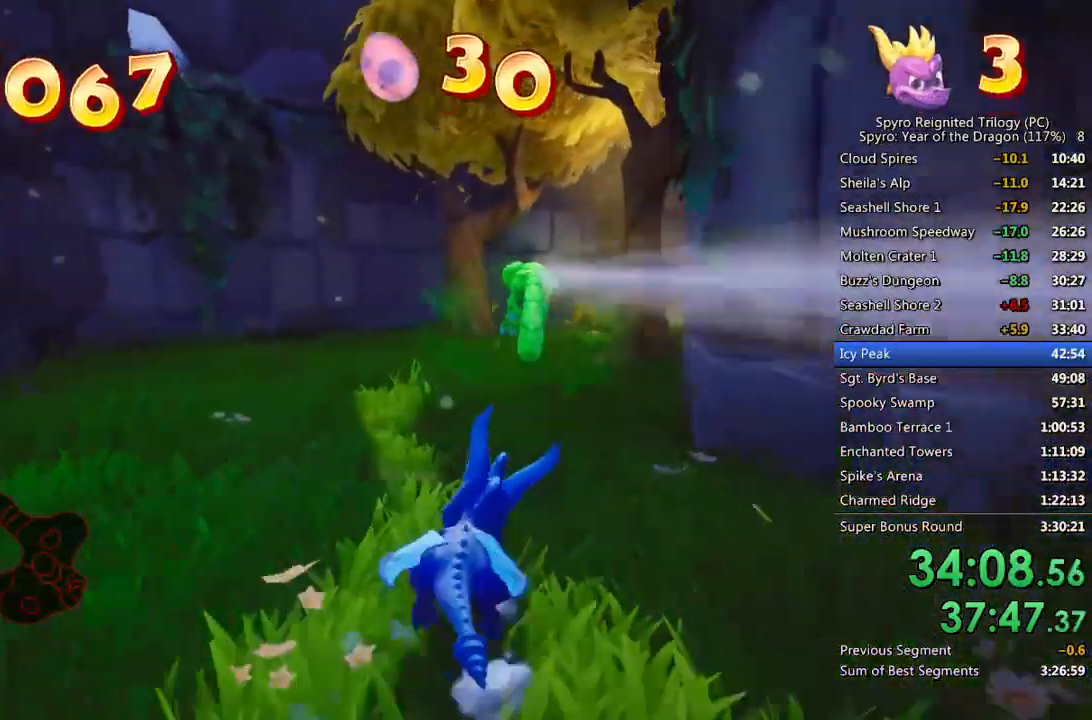
{"buttons": ["SQUARE"], "left_stick": "center", "right_stick": "center", "events": [[217, "left_stick", "up-right"], [433, "left_stick", "center"]]}
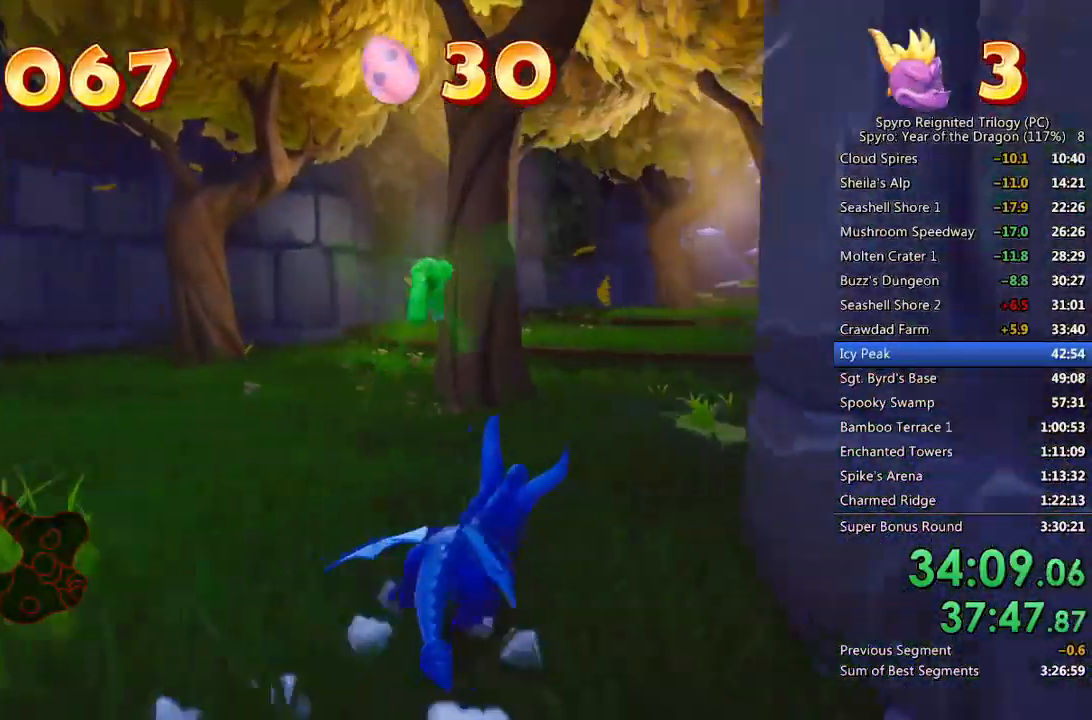
{"buttons": ["SQUARE"], "left_stick": "up-left", "right_stick": "center", "events": [[67, "left_stick", "up-right"], [183, "left_stick", "center"], [417, "left_stick", "up-left"]]}
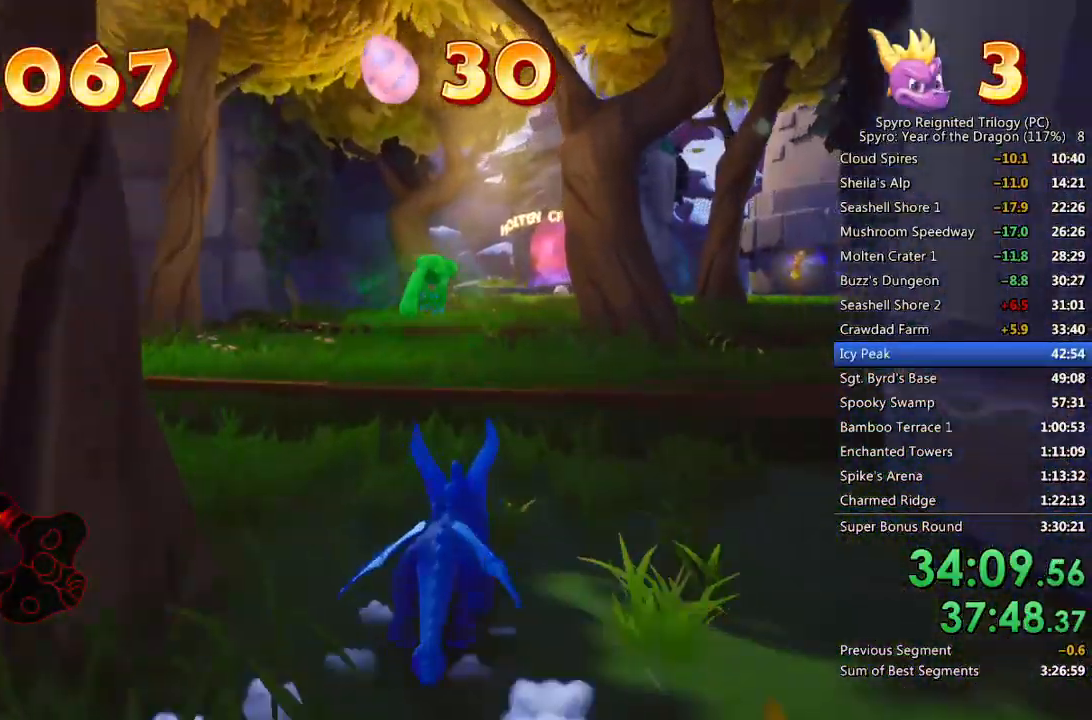
{"buttons": ["SQUARE"], "left_stick": "up", "right_stick": "center", "events": [[17, "CROSS", "down"], [33, "left_stick", "up"], [117, "CROSS", "up"], [333, "left_stick", "up-right"], [467, "left_stick", "up"]]}
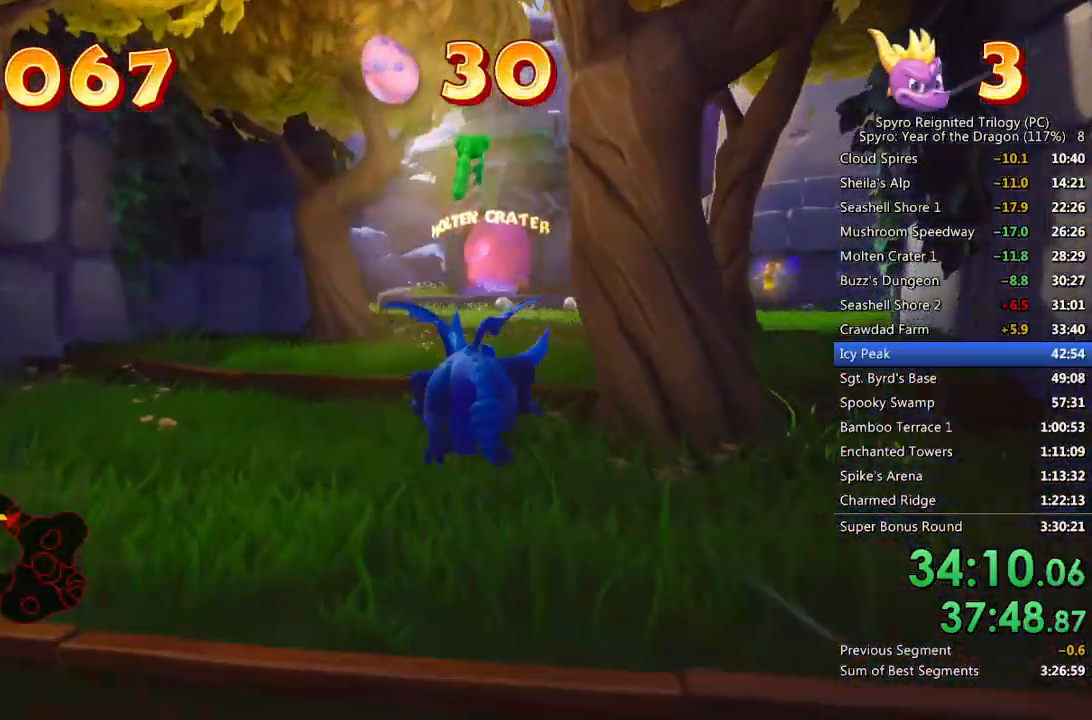
{"buttons": ["SQUARE"], "left_stick": "up-right", "right_stick": "center", "events": [[183, "CROSS", "down"], [217, "left_stick", "up-right"], [317, "CROSS", "up"], [383, "left_stick", "up"], [500, "left_stick", "up-right"]]}
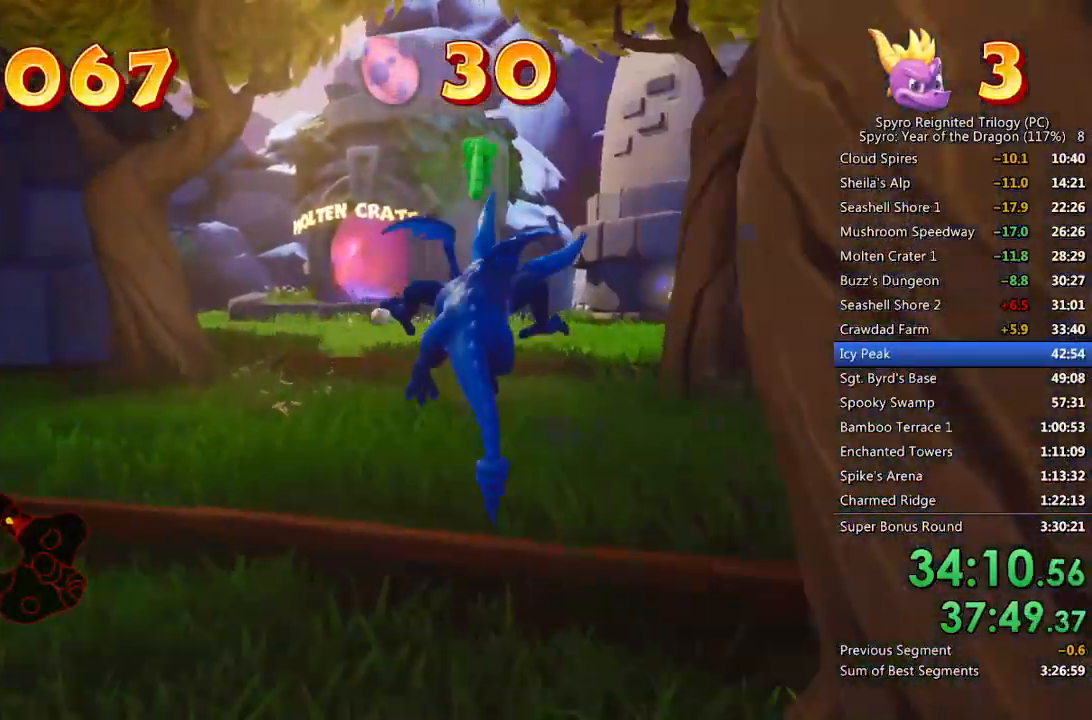
{"buttons": ["CROSS", "SQUARE"], "left_stick": "up", "right_stick": "center", "events": [[133, "left_stick", "up"], [317, "left_stick", "up-right"], [417, "CROSS", "down"], [450, "left_stick", "up"]]}
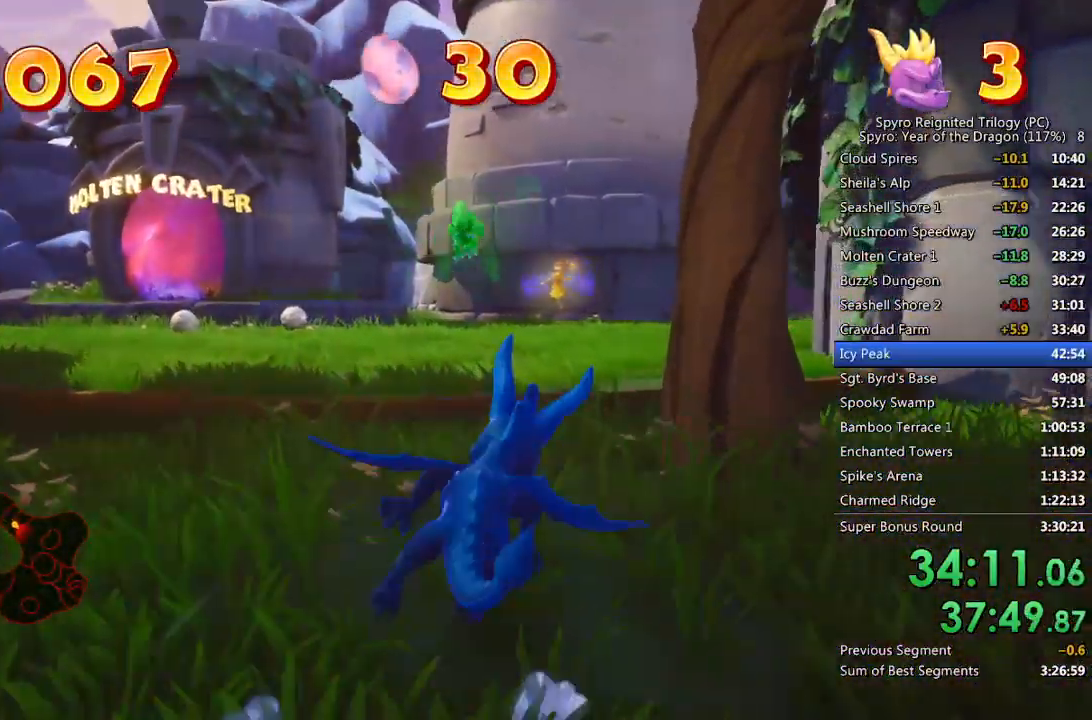
{"buttons": ["SQUARE"], "left_stick": "up-right", "right_stick": "center", "events": [[100, "CROSS", "up"], [400, "left_stick", "up-right"]]}
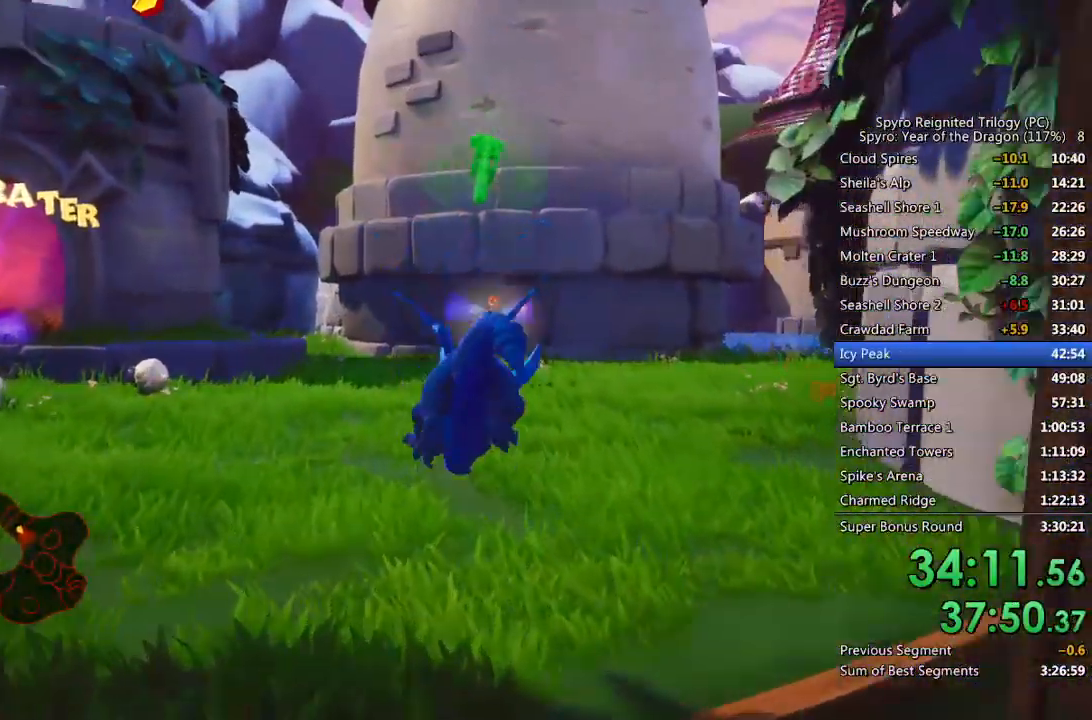
{"buttons": ["L3"], "left_stick": "up-right", "right_stick": "center", "events": [[167, "SQUARE", "up"], [300, "right_stick", "down-right"], [317, "L3", "down"], [467, "right_stick", "center"]]}
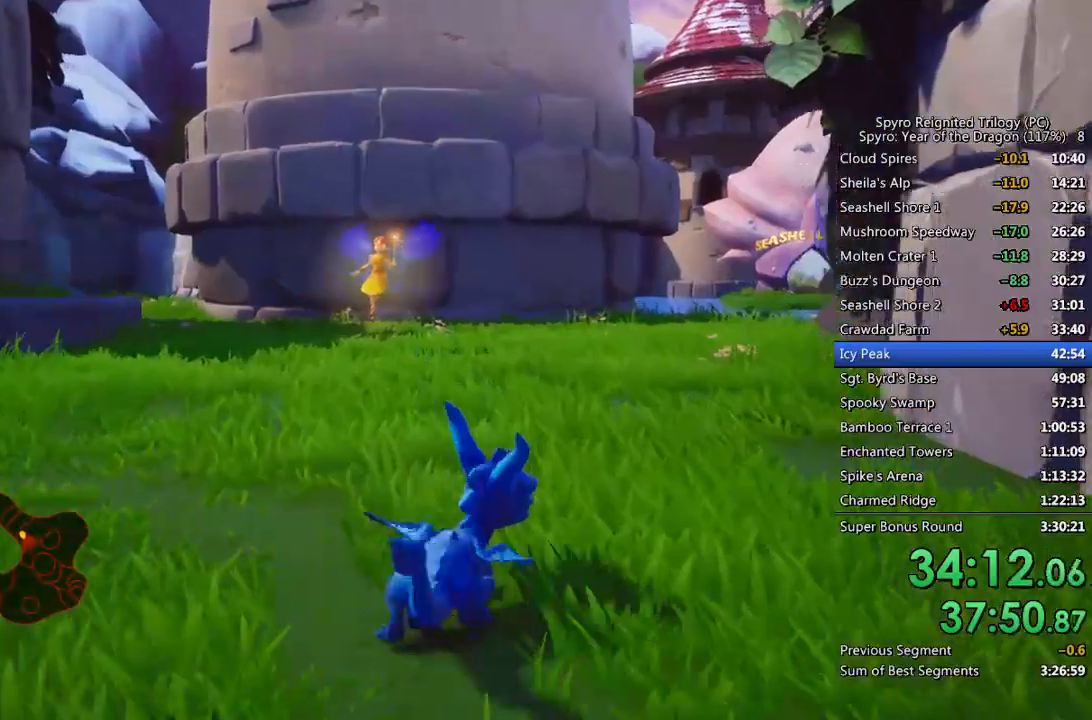
{"buttons": ["L3"], "left_stick": "up-left", "right_stick": "left", "events": [[17, "L3", "up"], [217, "right_stick", "left"], [267, "left_stick", "up-left"], [467, "L3", "down"]]}
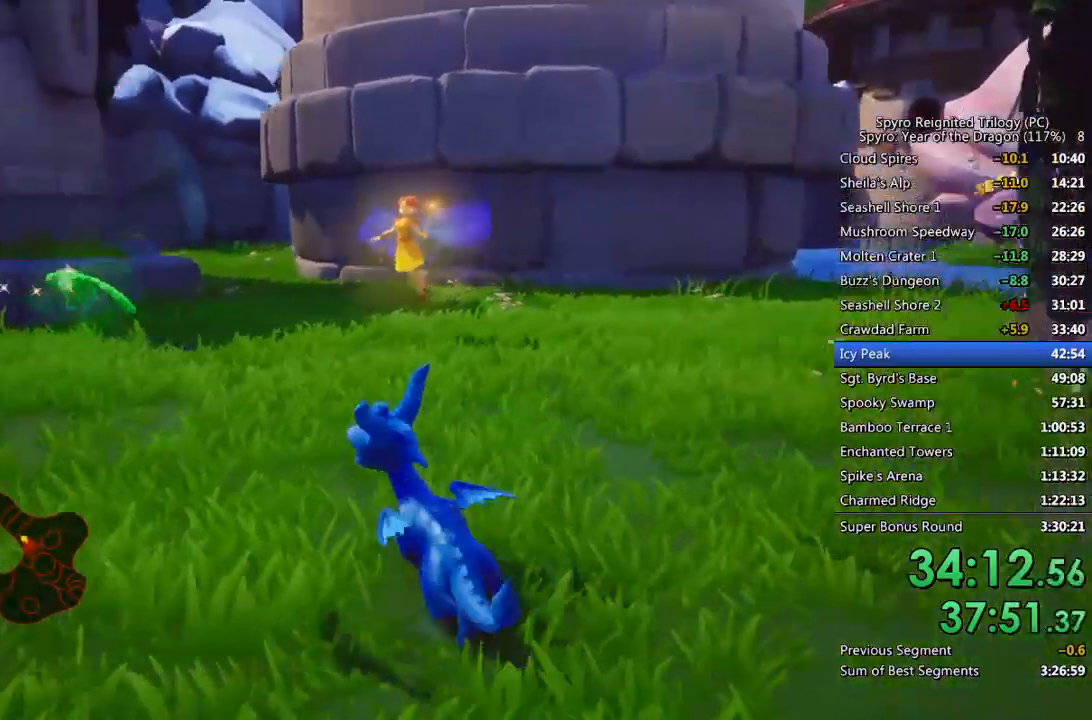
{"buttons": ["SQUARE"], "left_stick": "up-left", "right_stick": "center", "events": [[17, "right_stick", "center"], [150, "L3", "up"], [150, "SQUARE", "down"]]}
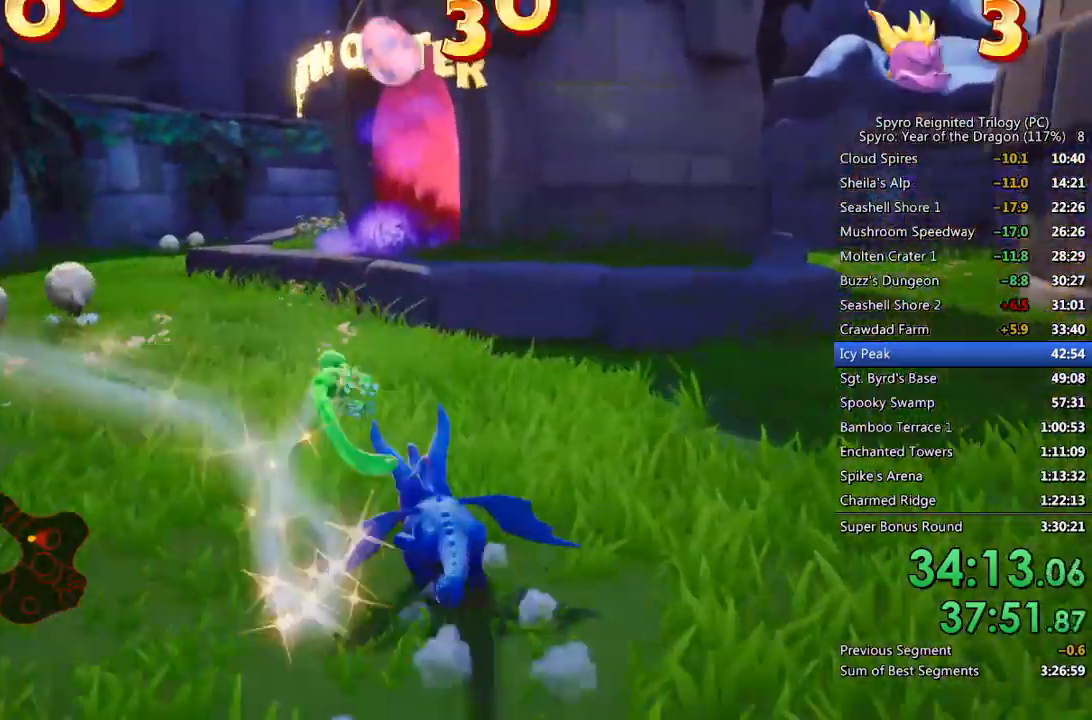
{"buttons": ["SQUARE"], "left_stick": "up-left", "right_stick": "center", "events": [[167, "left_stick", "up"], [367, "left_stick", "up-left"]]}
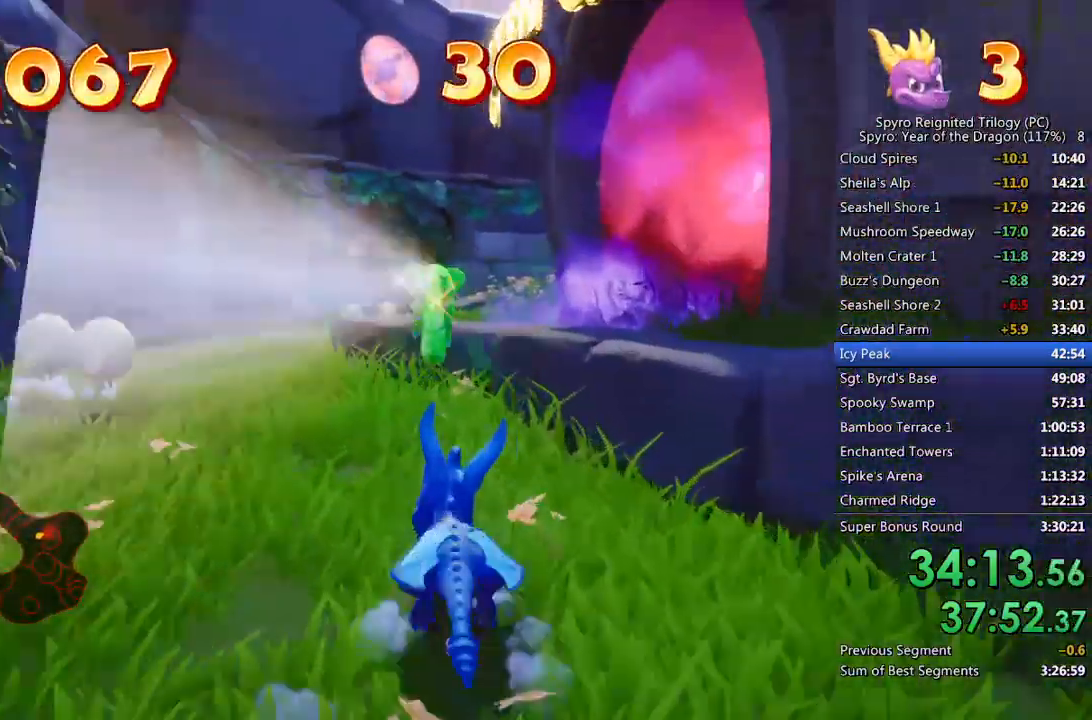
{"buttons": ["L3"], "left_stick": "up", "right_stick": "center", "events": [[133, "SQUARE", "up"], [150, "right_stick", "right"], [267, "L3", "down"], [367, "right_stick", "center"], [500, "left_stick", "up"]]}
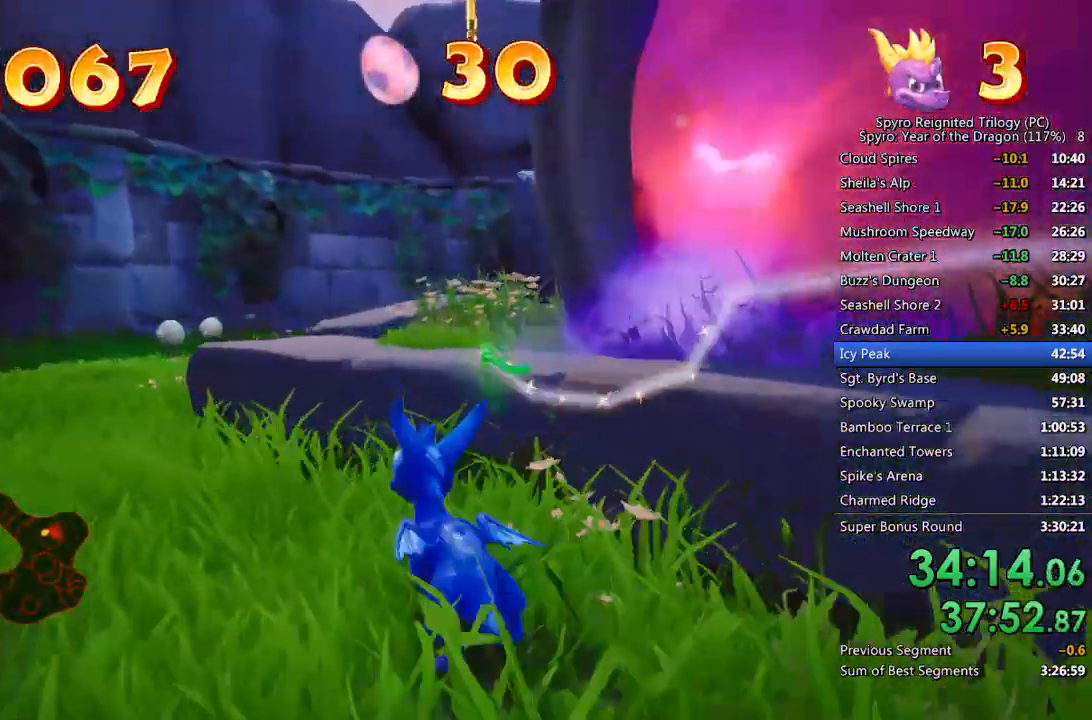
{"buttons": ["SQUARE"], "left_stick": "up-left", "right_stick": "center", "events": [[33, "L3", "up"], [50, "CROSS", "down"], [233, "CROSS", "up"], [283, "SQUARE", "down"], [483, "left_stick", "up-left"]]}
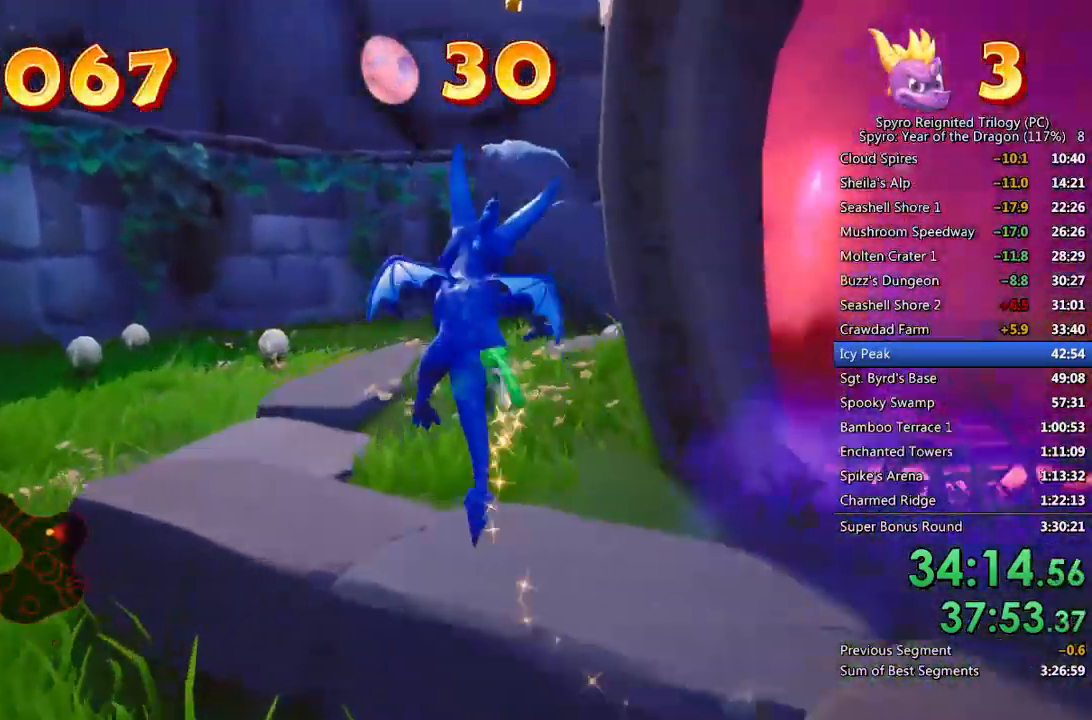
{"buttons": [], "left_stick": "up", "right_stick": "down-right", "events": [[200, "left_stick", "up"], [267, "SQUARE", "up"], [267, "right_stick", "down-right"]]}
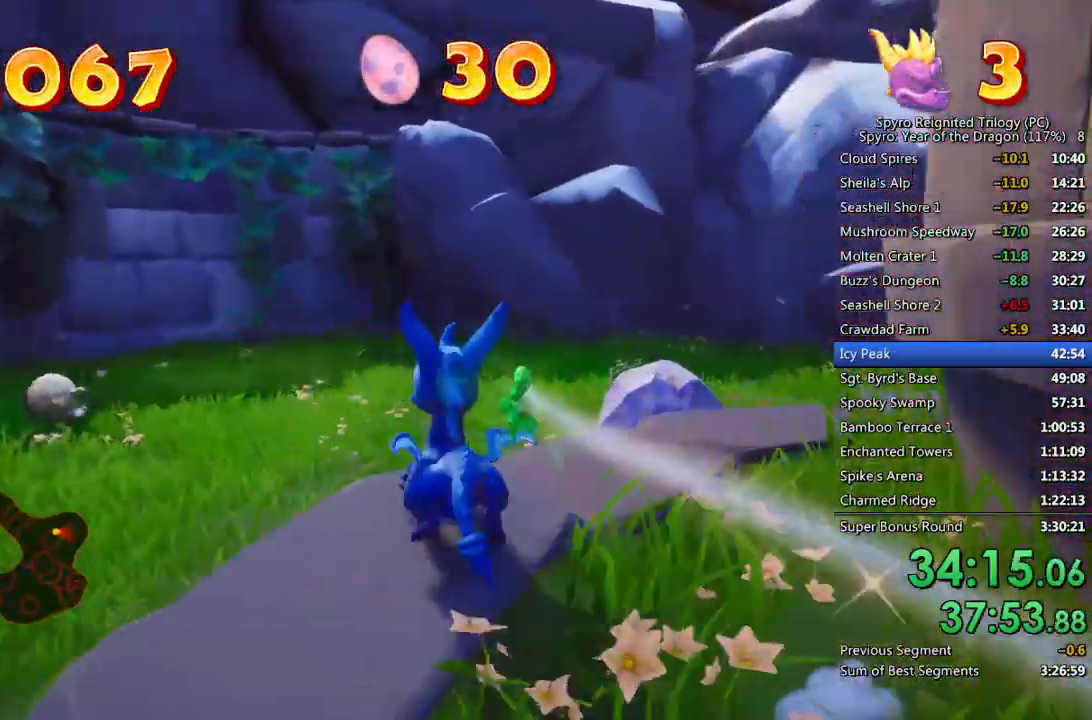
{"buttons": [], "left_stick": "center", "right_stick": "right", "events": [[117, "right_stick", "center"], [233, "SQUARE", "down"], [333, "left_stick", "up-left"], [367, "SQUARE", "up"], [467, "right_stick", "right"], [500, "left_stick", "center"]]}
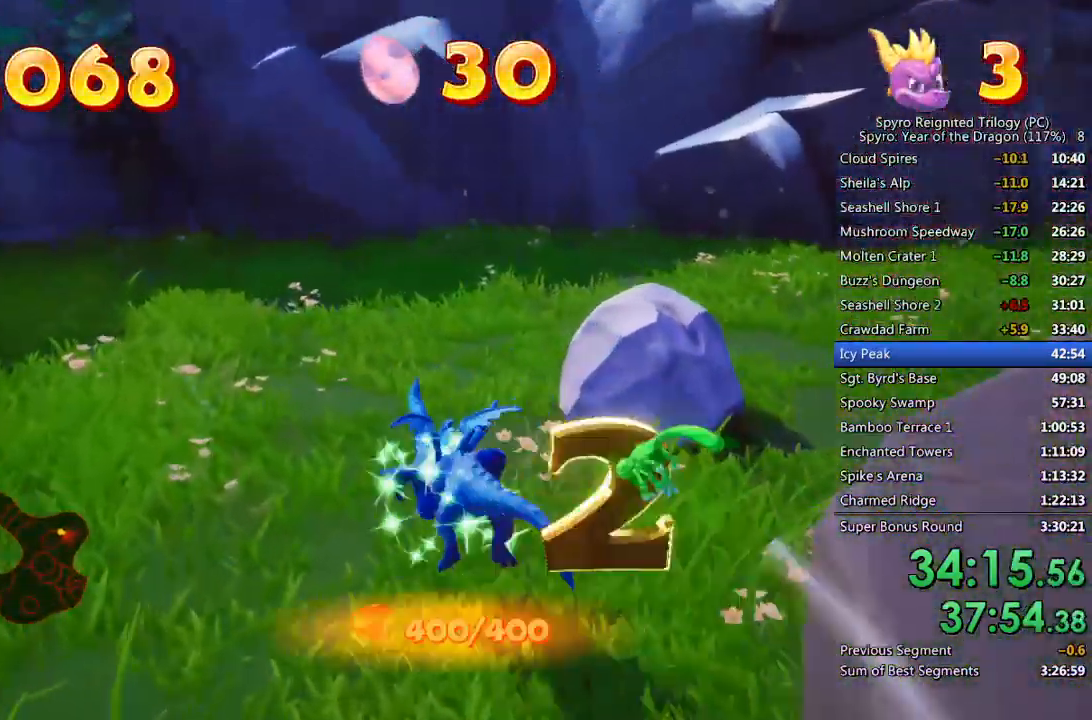
{"buttons": [], "left_stick": "center", "right_stick": "center", "events": [[83, "left_stick", "down"], [167, "right_stick", "center"], [217, "left_stick", "down-right"], [317, "left_stick", "center"]]}
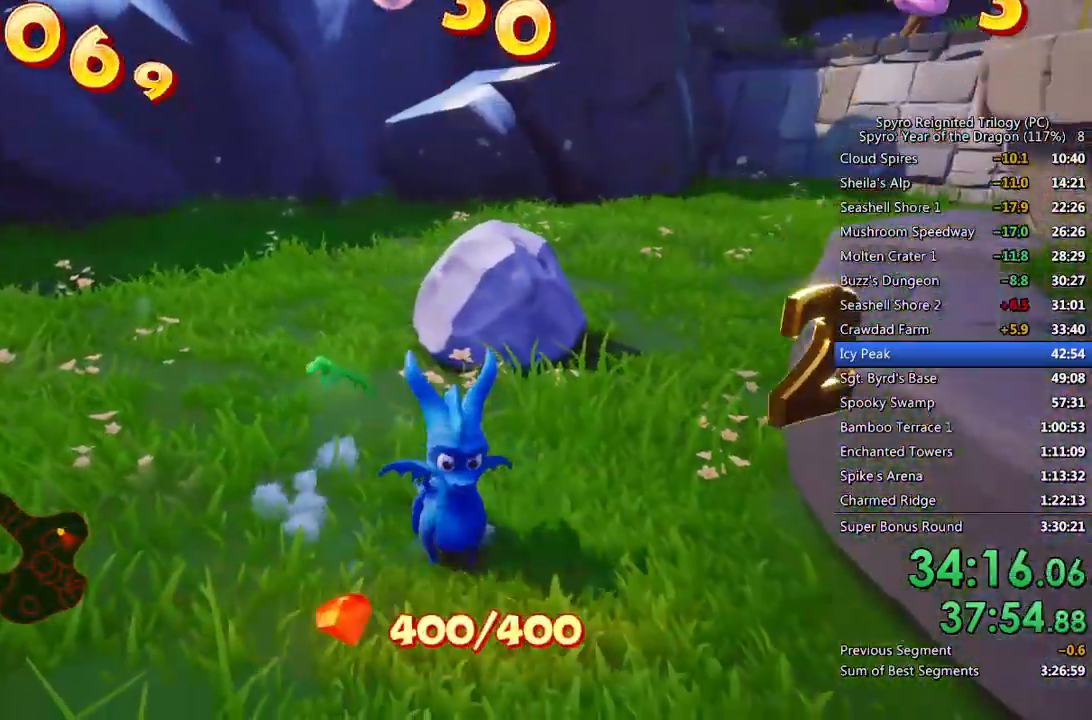
{"buttons": [], "left_stick": "center", "right_stick": "center", "events": [[50, "START", "down"], [150, "START", "up"], [333, "CIRCLE", "down"], [417, "CIRCLE", "up"]]}